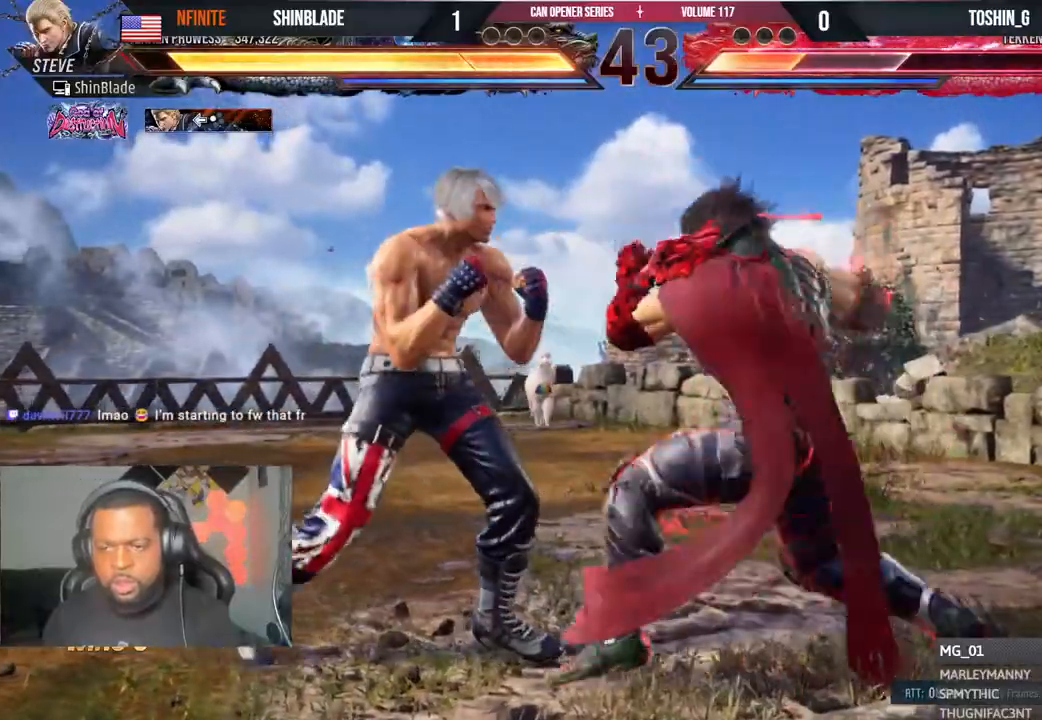
Gameplay with a controller (PlayStation layout); each line is a JSON object with the inputs held at the frame after it. "events" lists button and stick changes between this image and that frame as [ms after this image, input, new state], when the widget could be followed in between. Not read: HOME L1 R1.
{"buttons": ["DPAD_LEFT"], "left_stick": "center", "right_stick": "center", "events": [[133, "DPAD_DOWN", "down"], [300, "DPAD_DOWN", "up"], [317, "DPAD_LEFT", "up"], [367, "DPAD_LEFT", "down"]]}
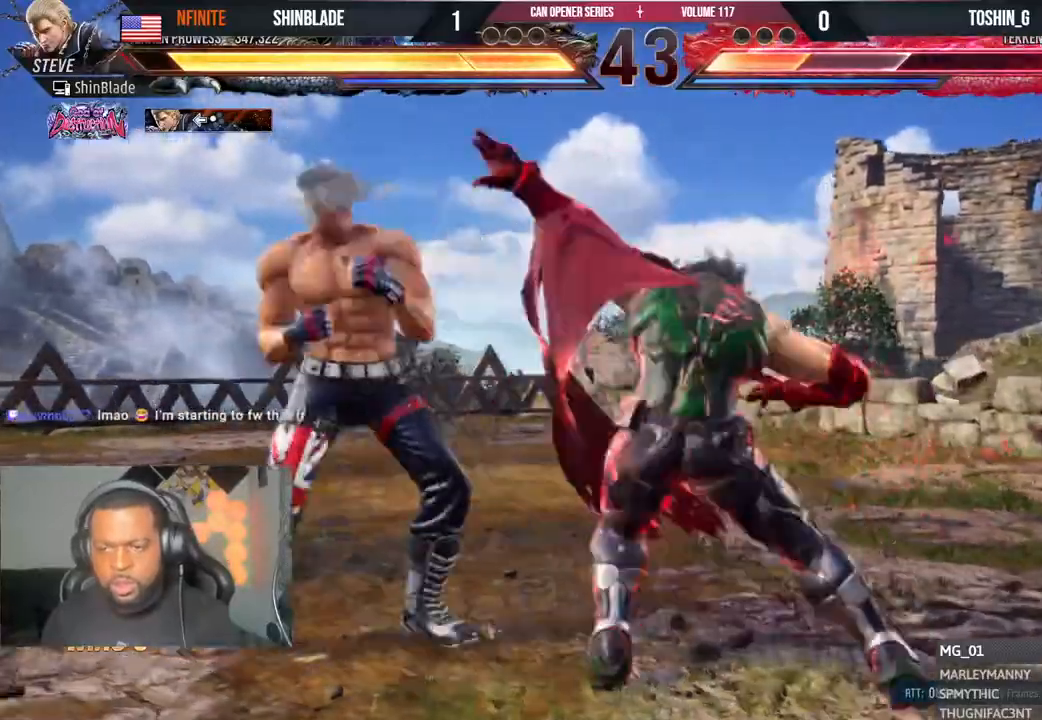
{"buttons": ["TRIANGLE", "DPAD_DOWN"], "left_stick": "center", "right_stick": "center", "events": [[183, "DPAD_LEFT", "up"], [317, "DPAD_DOWN", "down"], [350, "TRIANGLE", "down"]]}
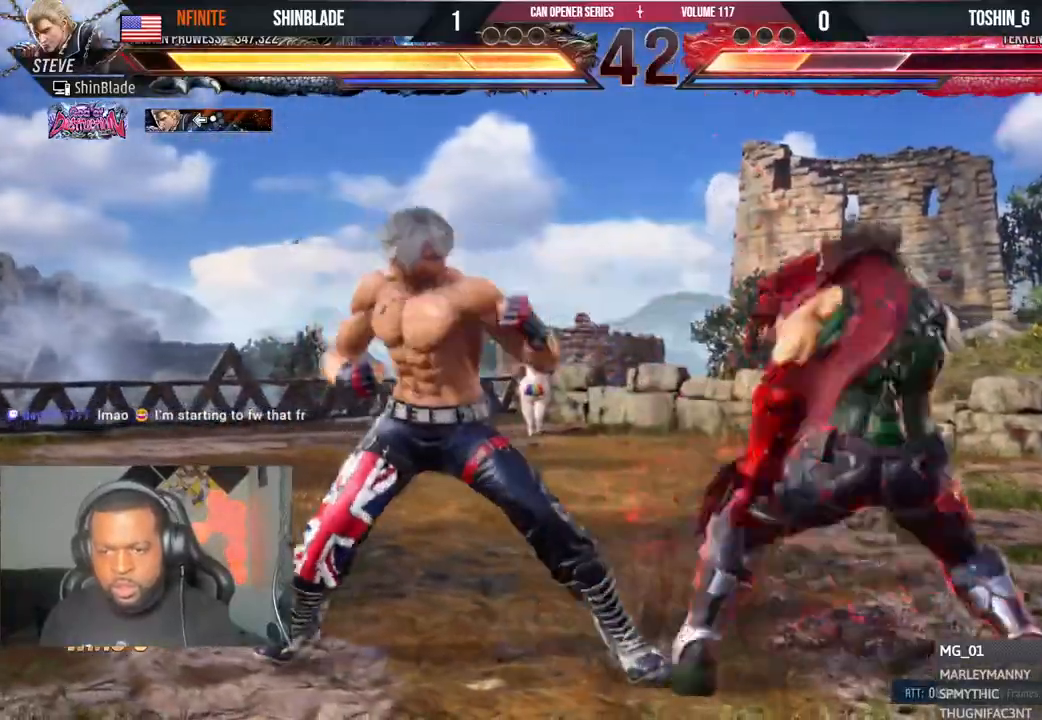
{"buttons": ["DPAD_DOWN", "DPAD_LEFT"], "left_stick": "center", "right_stick": "center", "events": [[83, "DPAD_RIGHT", "down"], [117, "SQUARE", "down"], [133, "DPAD_DOWN", "up"], [167, "CROSS", "down"], [217, "TRIANGLE", "up"], [233, "SQUARE", "up"], [383, "CROSS", "up"], [400, "DPAD_RIGHT", "up"], [450, "DPAD_LEFT", "down"], [467, "DPAD_DOWN", "down"]]}
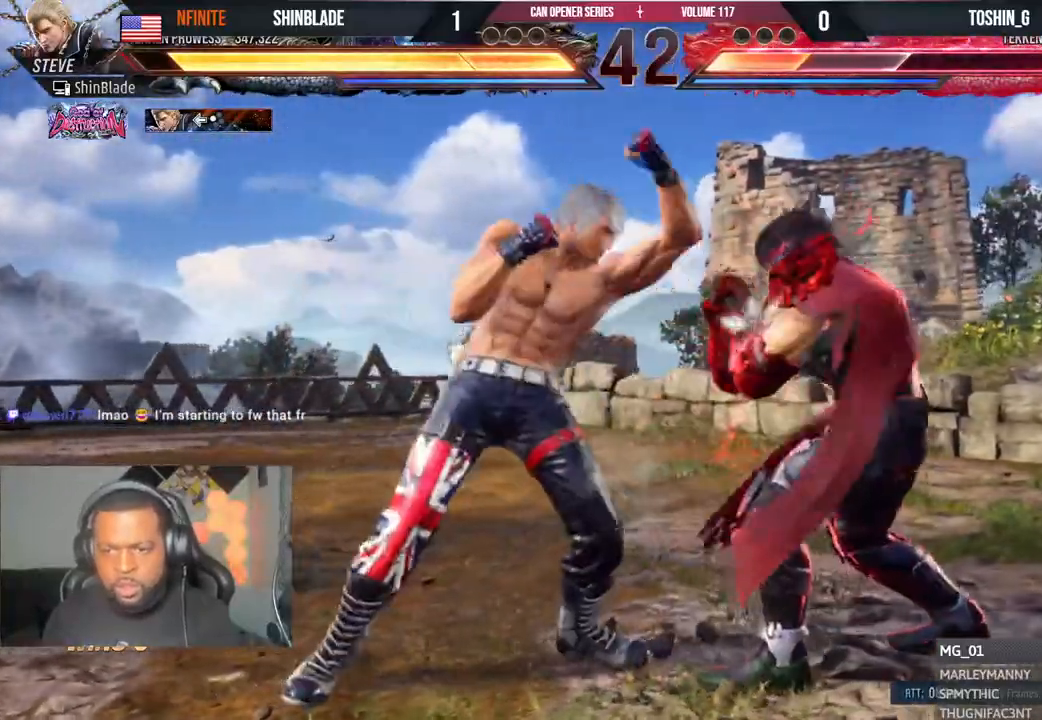
{"buttons": ["DPAD_LEFT"], "left_stick": "center", "right_stick": "center", "events": [[333, "DPAD_DOWN", "up"], [350, "DPAD_LEFT", "up"], [383, "DPAD_LEFT", "down"]]}
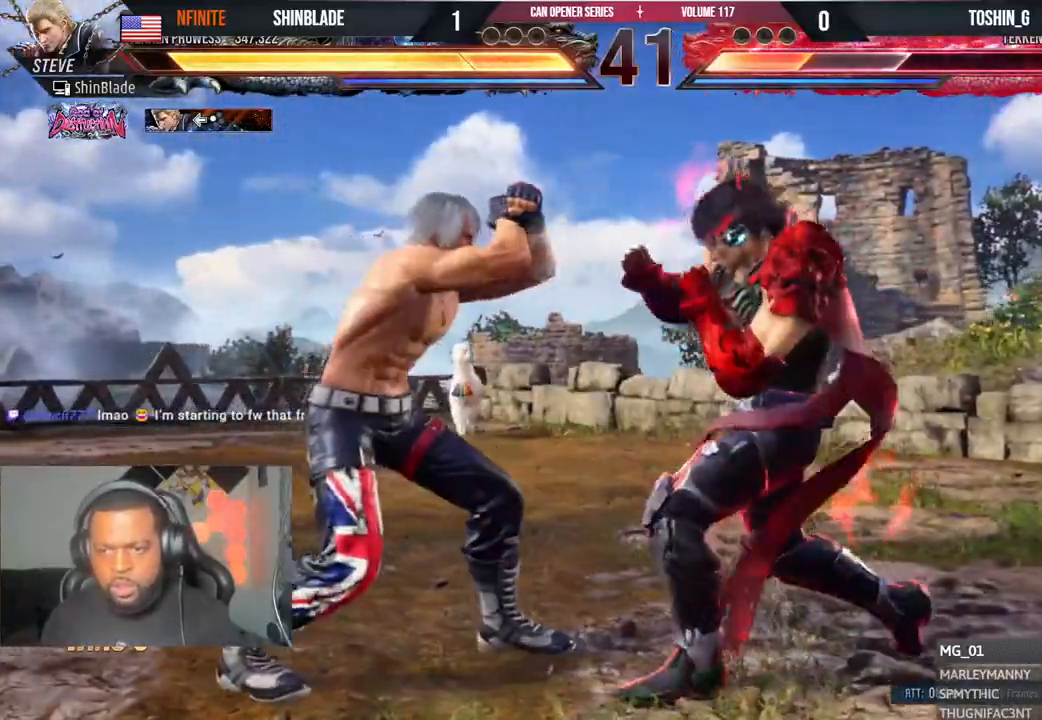
{"buttons": ["SQUARE", "DPAD_LEFT"], "left_stick": "center", "right_stick": "center", "events": [[167, "DPAD_LEFT", "up"], [200, "DPAD_DOWN", "down"], [233, "DPAD_RIGHT", "down"], [267, "SQUARE", "down"], [350, "SQUARE", "up"], [383, "DPAD_RIGHT", "up"], [400, "DPAD_DOWN", "up"], [400, "DPAD_LEFT", "down"], [450, "SQUARE", "down"]]}
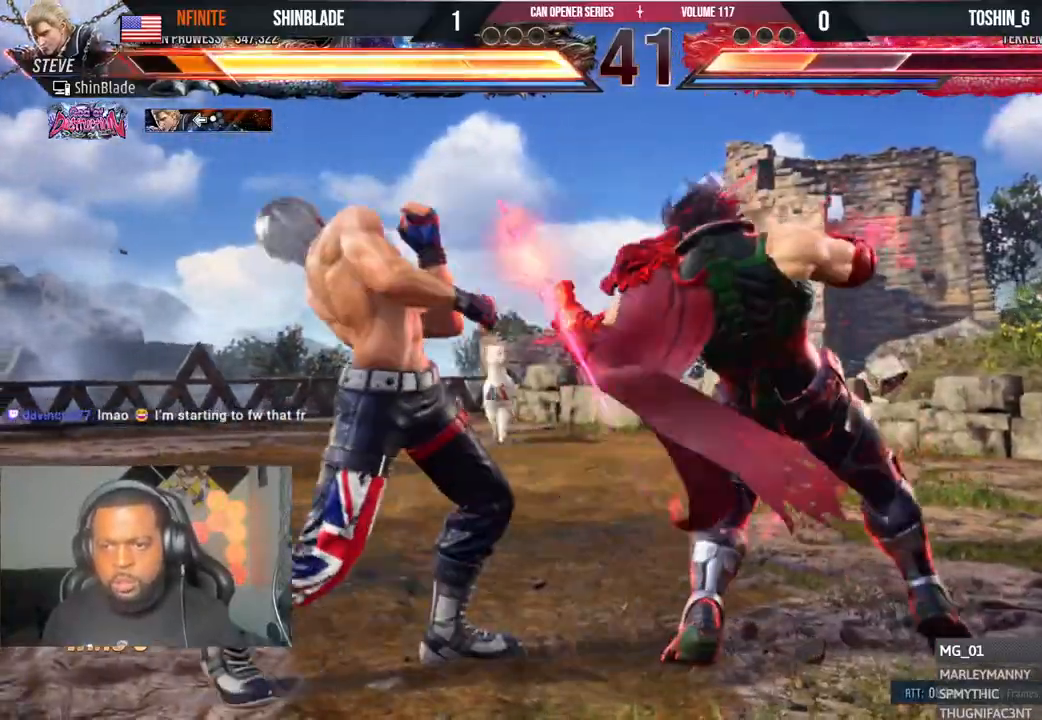
{"buttons": ["DPAD_DOWN", "DPAD_LEFT"], "left_stick": "center", "right_stick": "center", "events": [[33, "SQUARE", "up"], [100, "DPAD_LEFT", "up"], [183, "DPAD_LEFT", "down"], [250, "DPAD_LEFT", "up"], [300, "DPAD_LEFT", "down"], [483, "DPAD_DOWN", "down"]]}
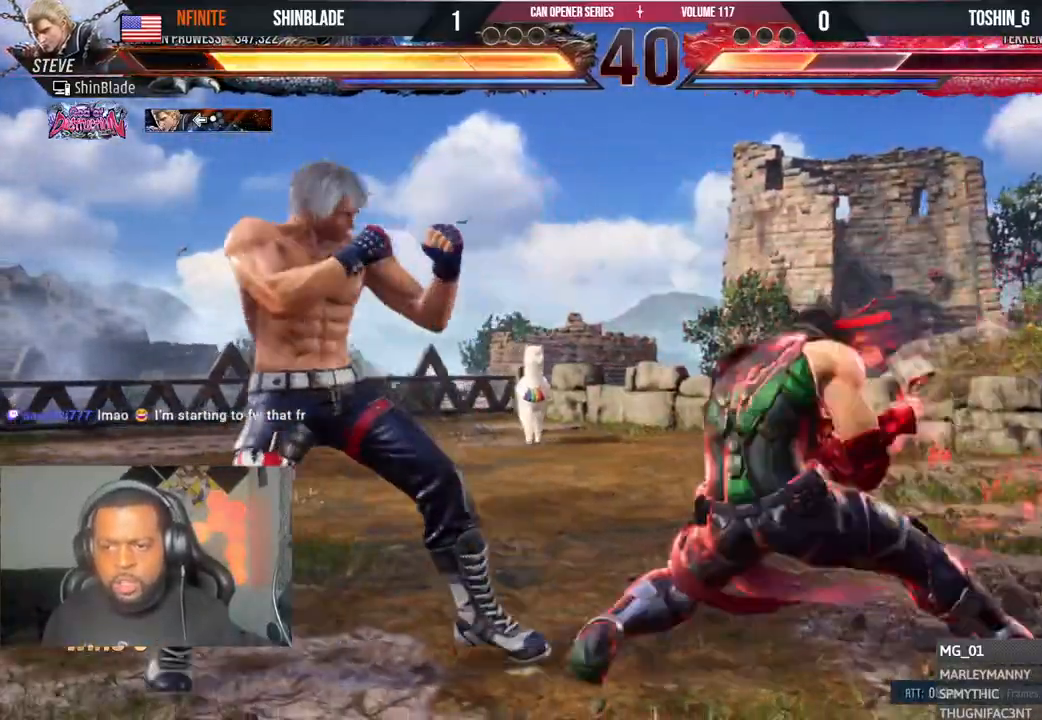
{"buttons": ["TRIANGLE"], "left_stick": "center", "right_stick": "center", "events": [[350, "DPAD_LEFT", "up"], [367, "DPAD_DOWN", "up"], [400, "SQUARE", "down"], [467, "TRIANGLE", "down"], [500, "SQUARE", "up"]]}
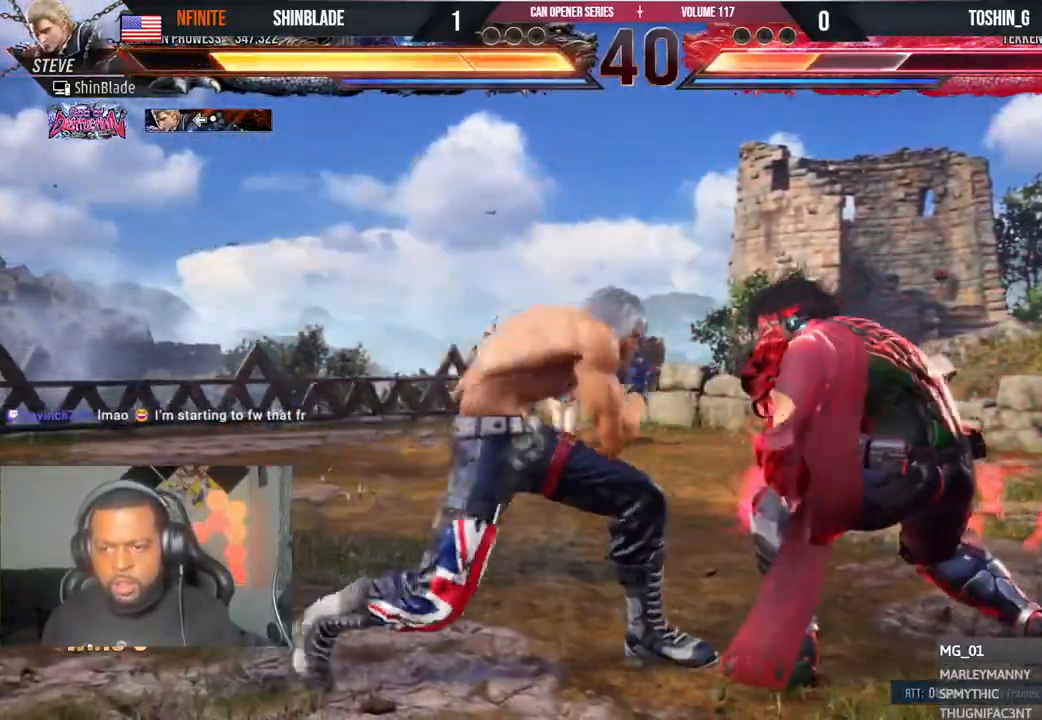
{"buttons": ["CROSS", "SQUARE", "DPAD_DOWN", "DPAD_LEFT"], "left_stick": "center", "right_stick": "center", "events": [[17, "DPAD_LEFT", "down"], [17, "DPAD_UP", "down"], [67, "SQUARE", "down"], [67, "TRIANGLE", "up"], [100, "DPAD_UP", "up"], [117, "SQUARE", "up"], [117, "TRIANGLE", "down"], [133, "DPAD_LEFT", "up"], [167, "SQUARE", "down"], [183, "DPAD_LEFT", "down"], [200, "SQUARE", "up"], [267, "SQUARE", "down"], [267, "TRIANGLE", "up"], [300, "TRIANGLE", "down"], [317, "DPAD_DOWN", "down"], [333, "SQUARE", "up"], [417, "DPAD_LEFT", "up"], [433, "SQUARE", "down"], [467, "DPAD_LEFT", "down"], [467, "TRIANGLE", "up"], [483, "CROSS", "down"]]}
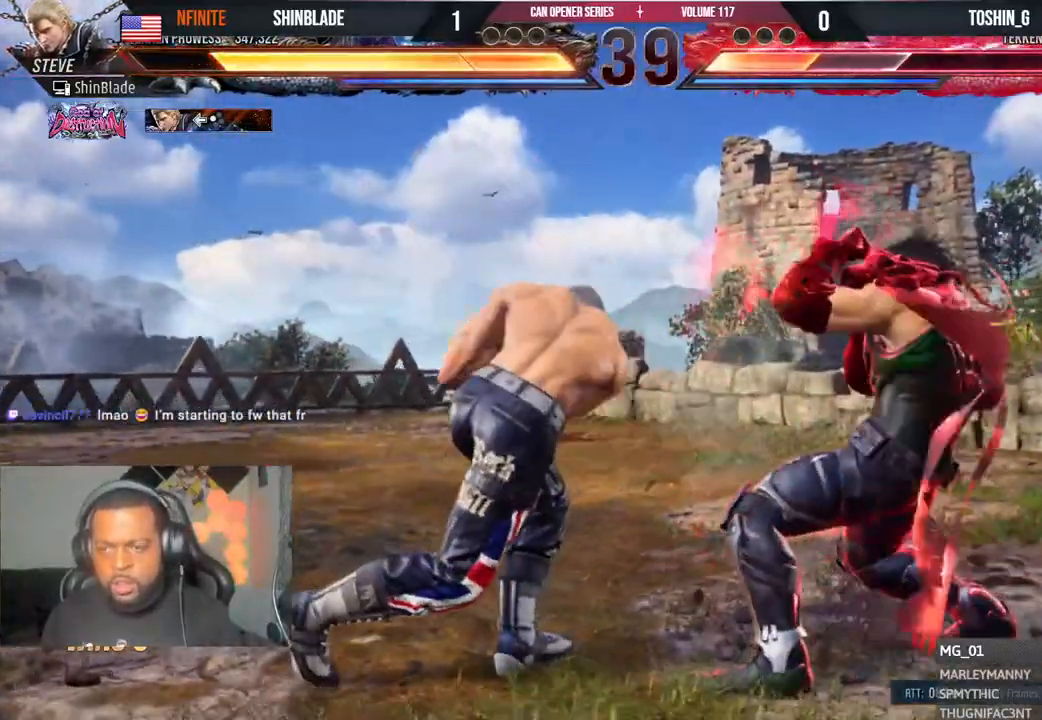
{"buttons": ["DPAD_LEFT"], "left_stick": "center", "right_stick": "center", "events": [[17, "TRIANGLE", "down"], [50, "DPAD_DOWN", "up"], [50, "SQUARE", "up"], [67, "CIRCLE", "down"], [67, "TRIANGLE", "up"], [83, "DPAD_LEFT", "up"], [150, "CIRCLE", "up"], [150, "CROSS", "up"], [167, "DPAD_LEFT", "down"]]}
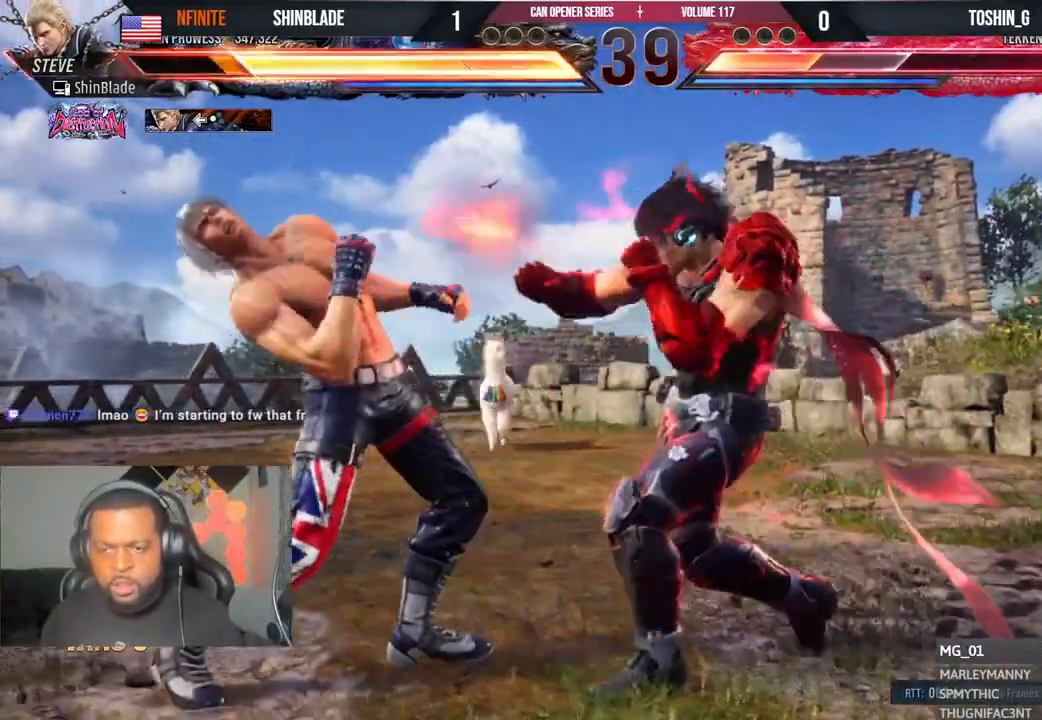
{"buttons": ["DPAD_LEFT"], "left_stick": "center", "right_stick": "center", "events": [[267, "DPAD_DOWN", "down"], [367, "DPAD_DOWN", "up"]]}
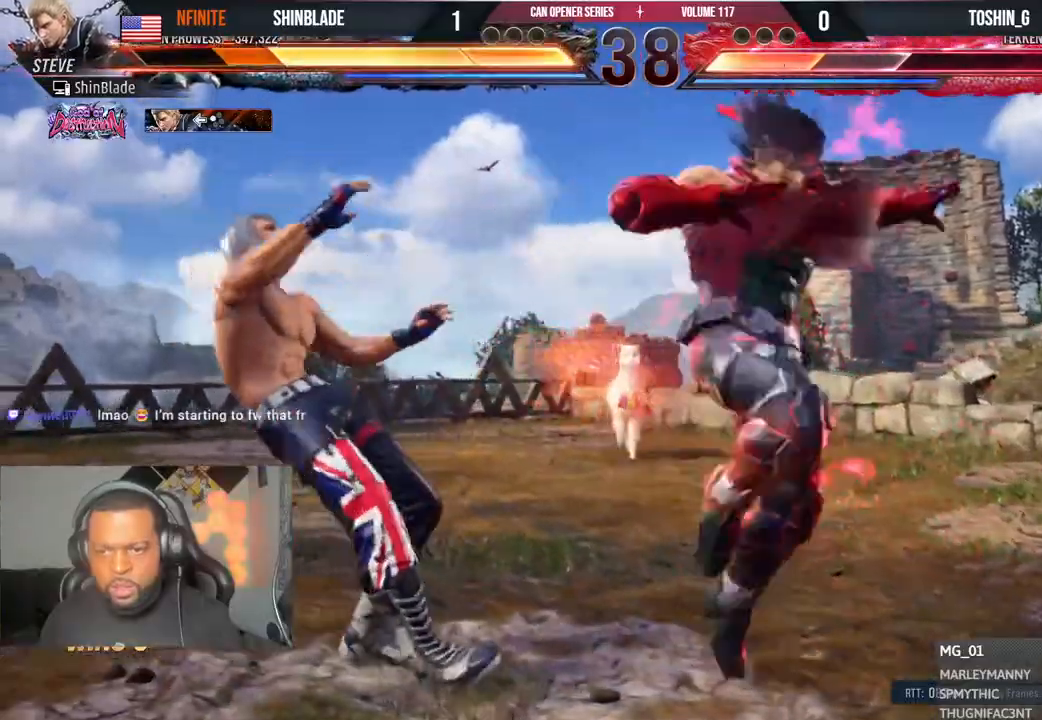
{"buttons": ["DPAD_LEFT"], "left_stick": "center", "right_stick": "center", "events": [[50, "DPAD_LEFT", "up"], [267, "DPAD_LEFT", "down"], [333, "DPAD_LEFT", "up"], [383, "DPAD_LEFT", "down"]]}
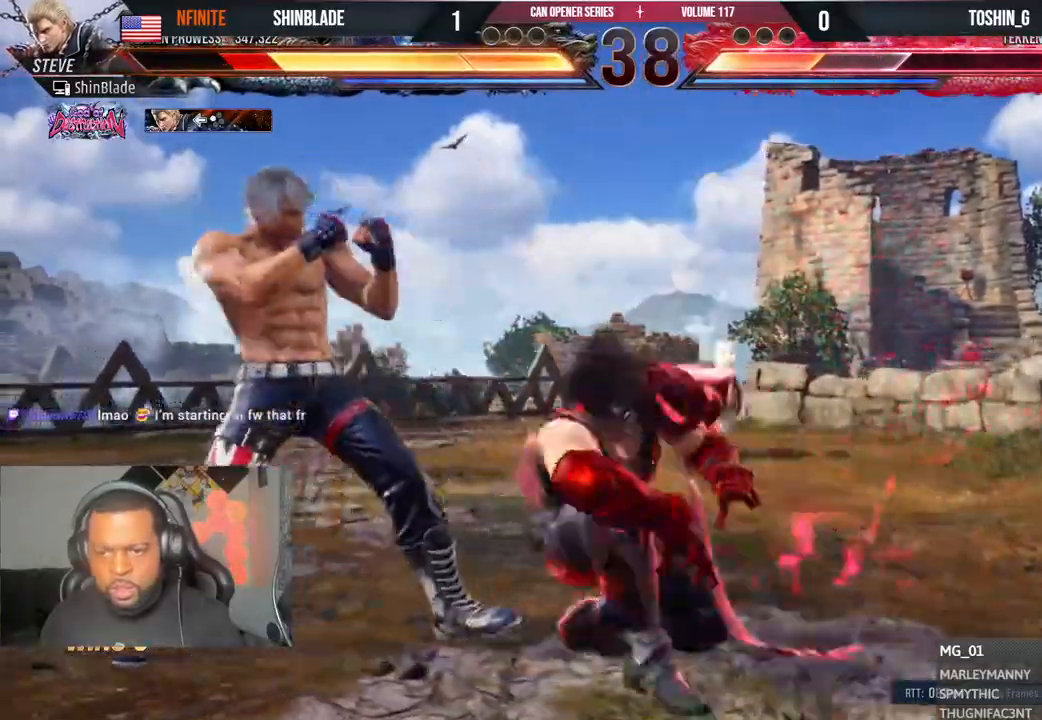
{"buttons": [], "left_stick": "center", "right_stick": "center", "events": [[300, "DPAD_LEFT", "up"]]}
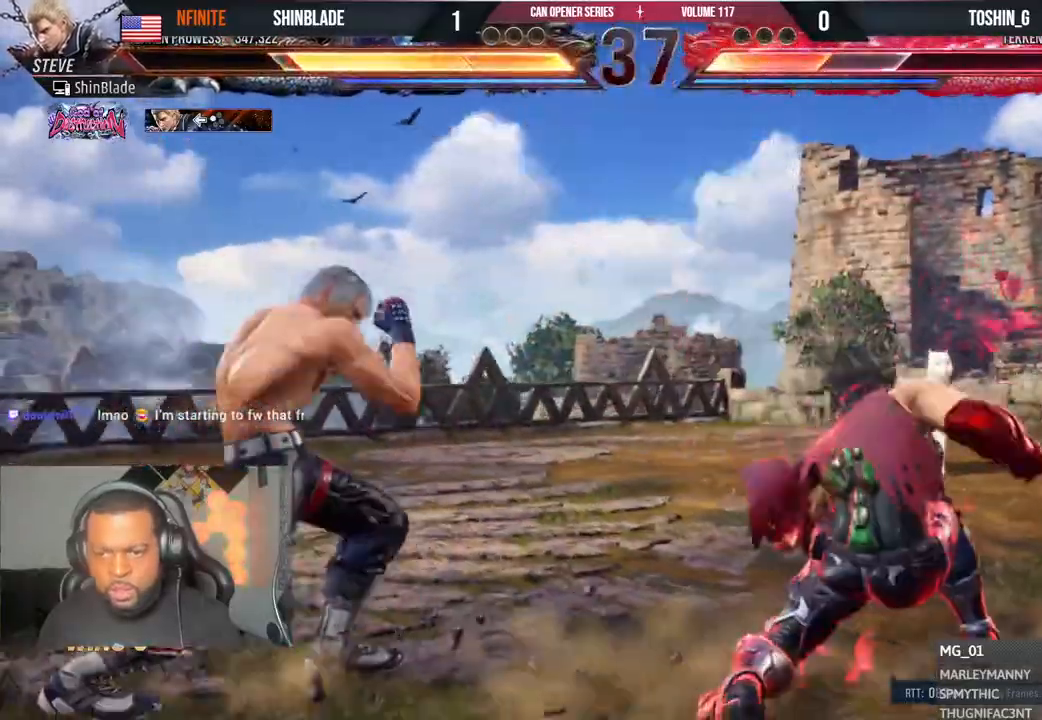
{"buttons": ["TRIANGLE"], "left_stick": "center", "right_stick": "center", "events": [[67, "DPAD_RIGHT", "down"], [150, "DPAD_RIGHT", "up"], [183, "DPAD_RIGHT", "down"], [350, "DPAD_UP", "down"], [350, "SQUARE", "down"], [350, "TRIANGLE", "down"], [467, "DPAD_RIGHT", "up"], [483, "DPAD_UP", "up"], [500, "SQUARE", "up"]]}
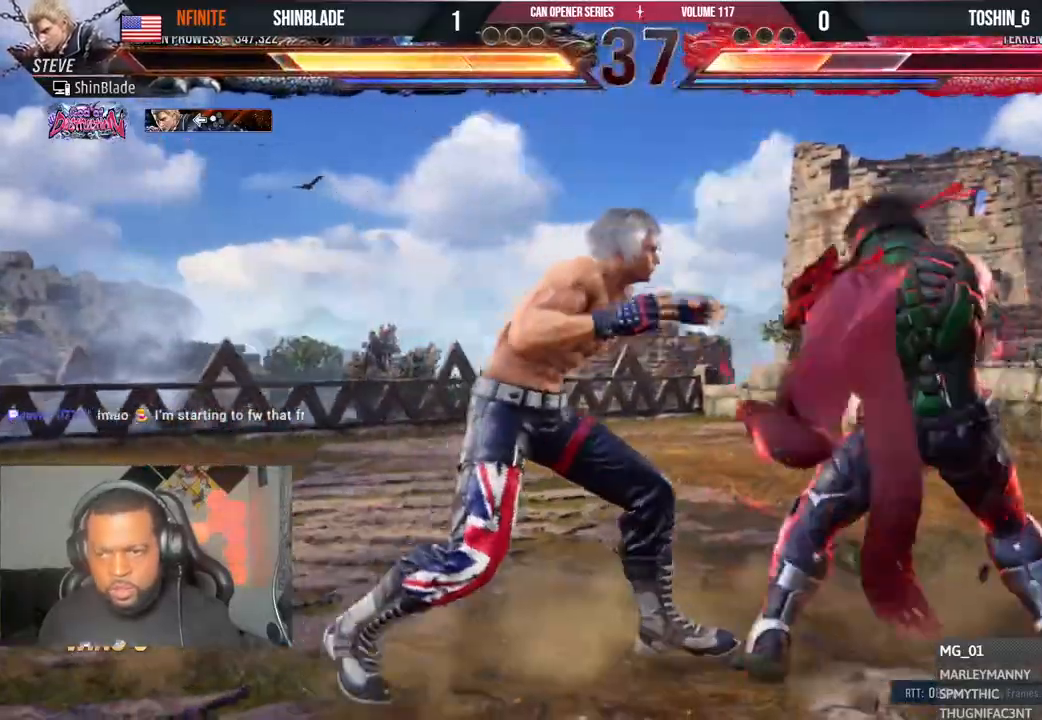
{"buttons": [], "left_stick": "center", "right_stick": "center", "events": [[17, "TRIANGLE", "up"]]}
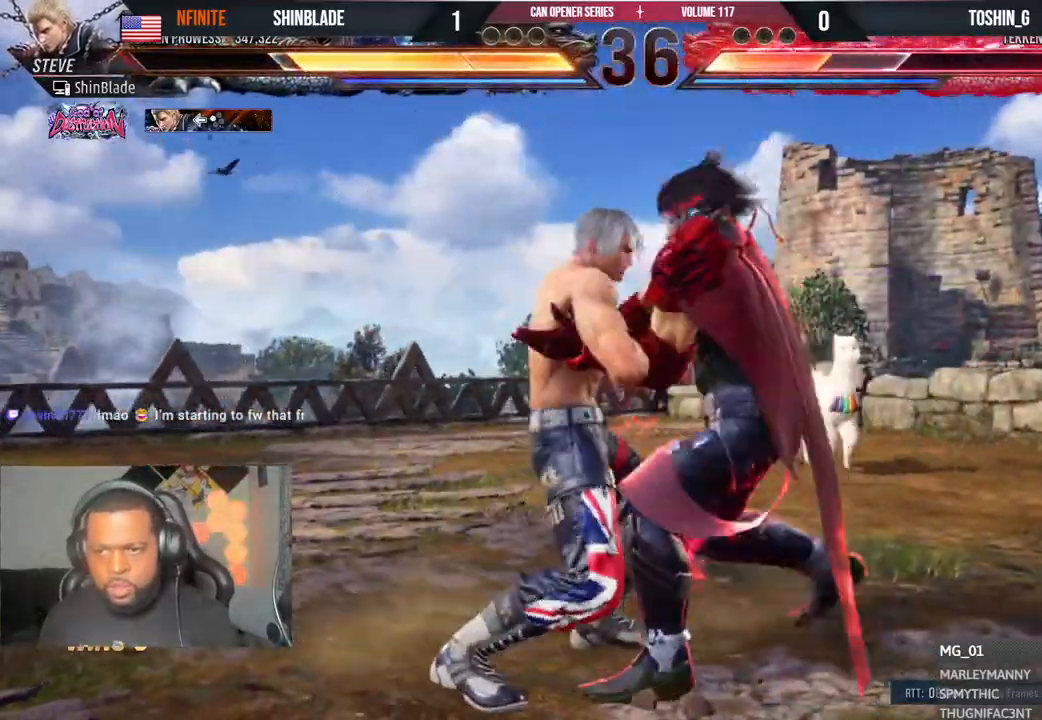
{"buttons": ["CROSS", "CIRCLE", "DPAD_LEFT"], "left_stick": "center", "right_stick": "center", "events": [[150, "DPAD_LEFT", "down"], [150, "SQUARE", "down"], [167, "DPAD_DOWN", "down"], [167, "DPAD_LEFT", "up"], [200, "DPAD_RIGHT", "down"], [200, "TRIANGLE", "down"], [217, "SQUARE", "up"], [250, "DPAD_RIGHT", "up"], [267, "DPAD_LEFT", "down"], [283, "DPAD_DOWN", "up"], [283, "SQUARE", "down"], [333, "DPAD_DOWN", "down"], [350, "DPAD_DOWN", "up"], [417, "SQUARE", "up"], [433, "CIRCLE", "down"], [450, "CROSS", "down"], [450, "DPAD_DOWN", "down"], [450, "TRIANGLE", "up"], [500, "DPAD_DOWN", "up"]]}
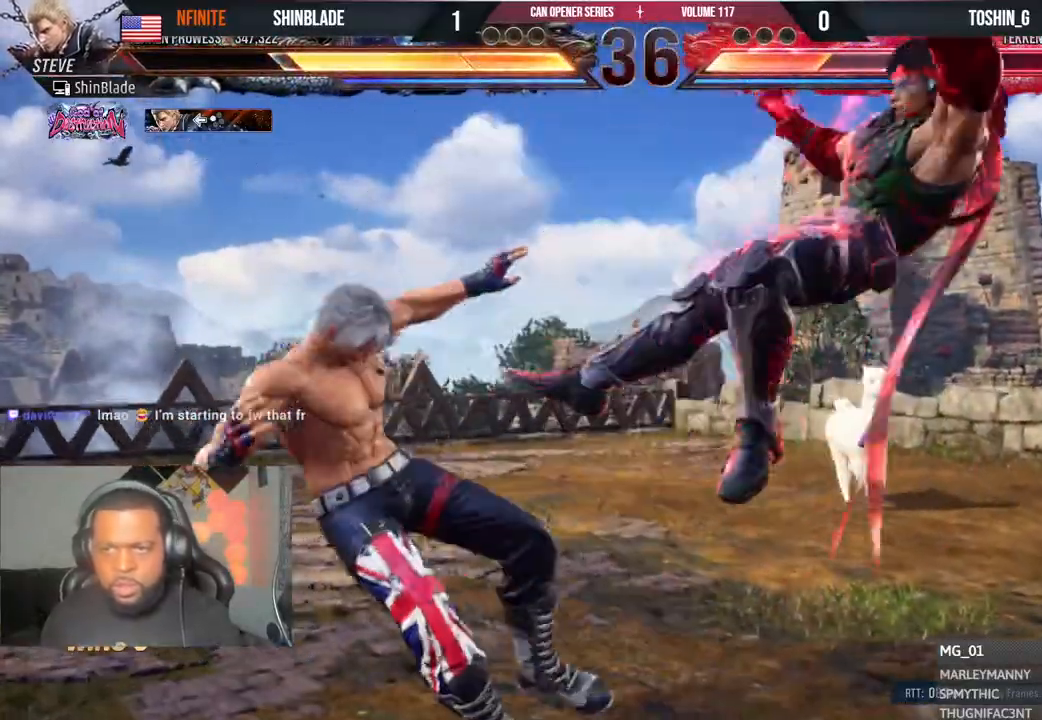
{"buttons": ["DPAD_DOWN"], "left_stick": "center", "right_stick": "center", "events": [[117, "DPAD_LEFT", "up"], [150, "CIRCLE", "up"], [183, "CROSS", "up"], [367, "CIRCLE", "down"], [367, "CROSS", "down"], [450, "CIRCLE", "up"], [450, "CROSS", "up"], [500, "DPAD_DOWN", "down"]]}
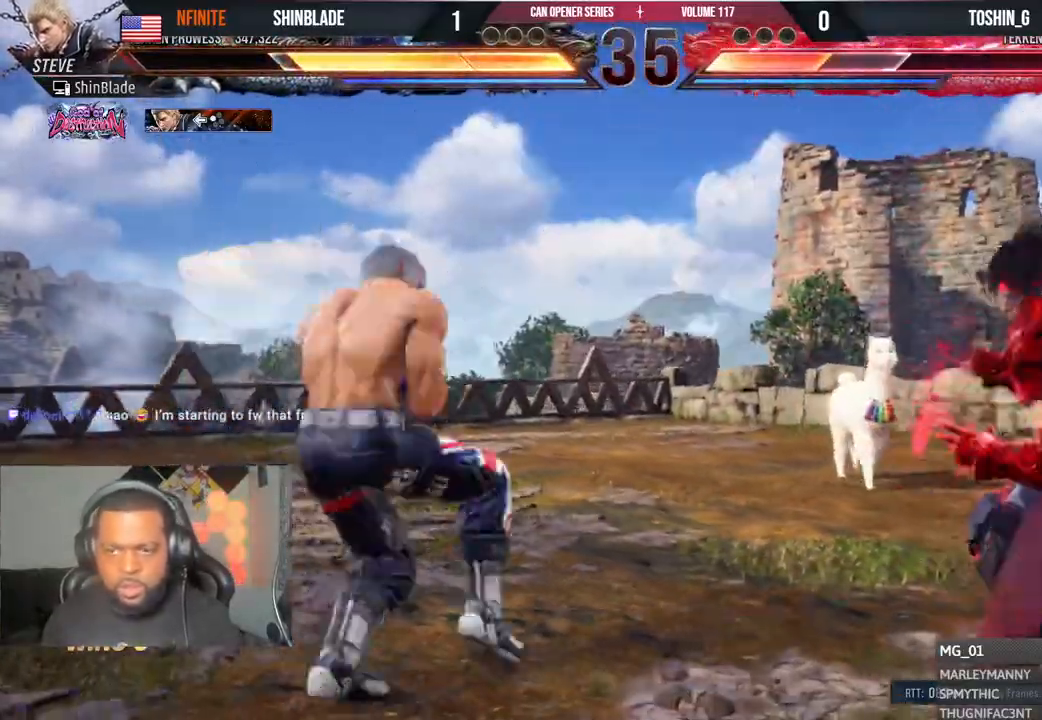
{"buttons": ["TRIANGLE"], "left_stick": "center", "right_stick": "center"}
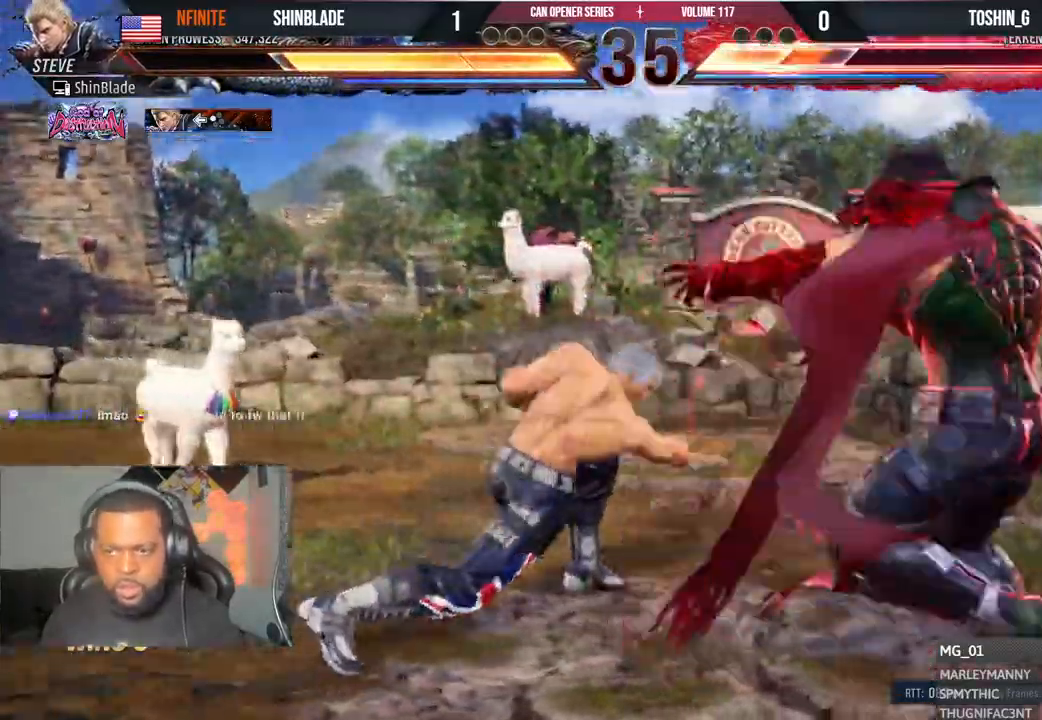
{"buttons": [], "left_stick": "center", "right_stick": "center", "events": [[17, "DPAD_UP", "down"], [17, "SQUARE", "down"], [67, "DPAD_UP", "up"], [67, "TRIANGLE", "up"], [150, "SQUARE", "up"], [217, "DPAD_LEFT", "down"], [283, "DPAD_LEFT", "up"]]}
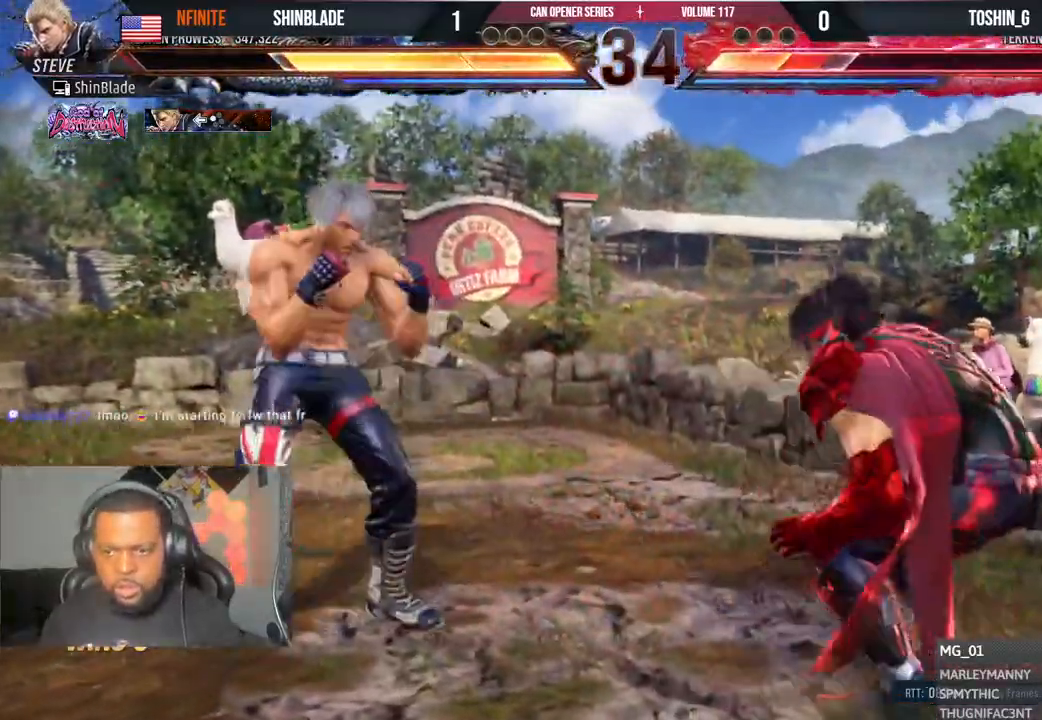
{"buttons": [], "left_stick": "center", "right_stick": "center", "events": [[233, "R2", "down"], [283, "R2", "up"]]}
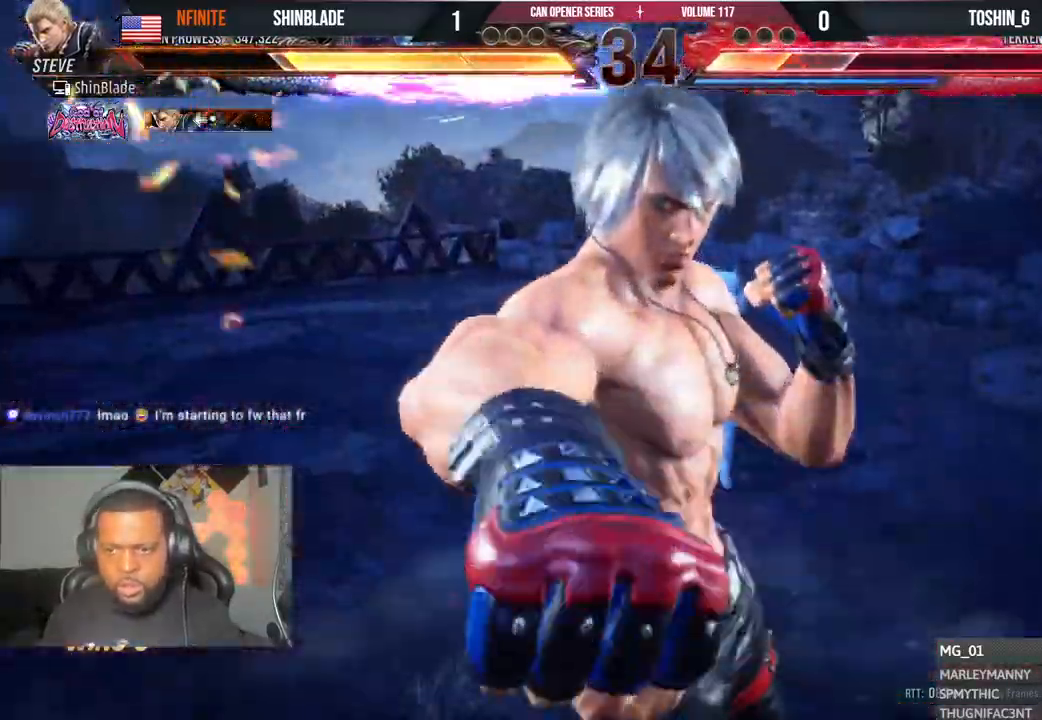
{"buttons": [], "left_stick": "center", "right_stick": "center", "events": []}
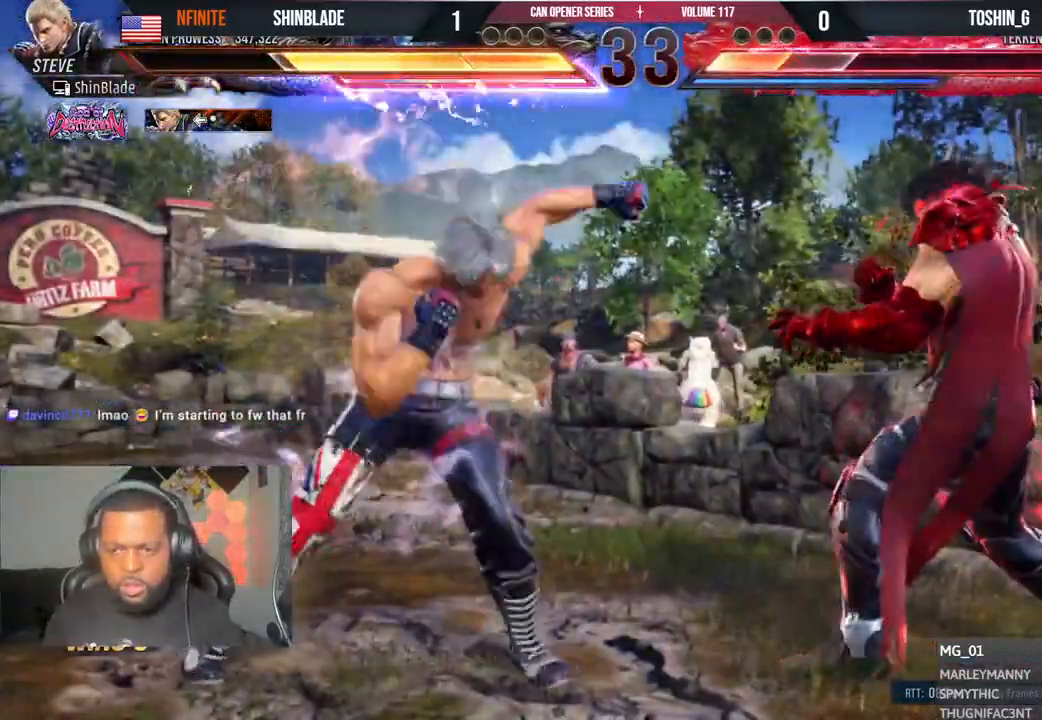
{"buttons": ["DPAD_LEFT"], "left_stick": "center", "right_stick": "center", "events": [[217, "DPAD_LEFT", "down"], [317, "DPAD_LEFT", "up"], [333, "DPAD_LEFT", "down"]]}
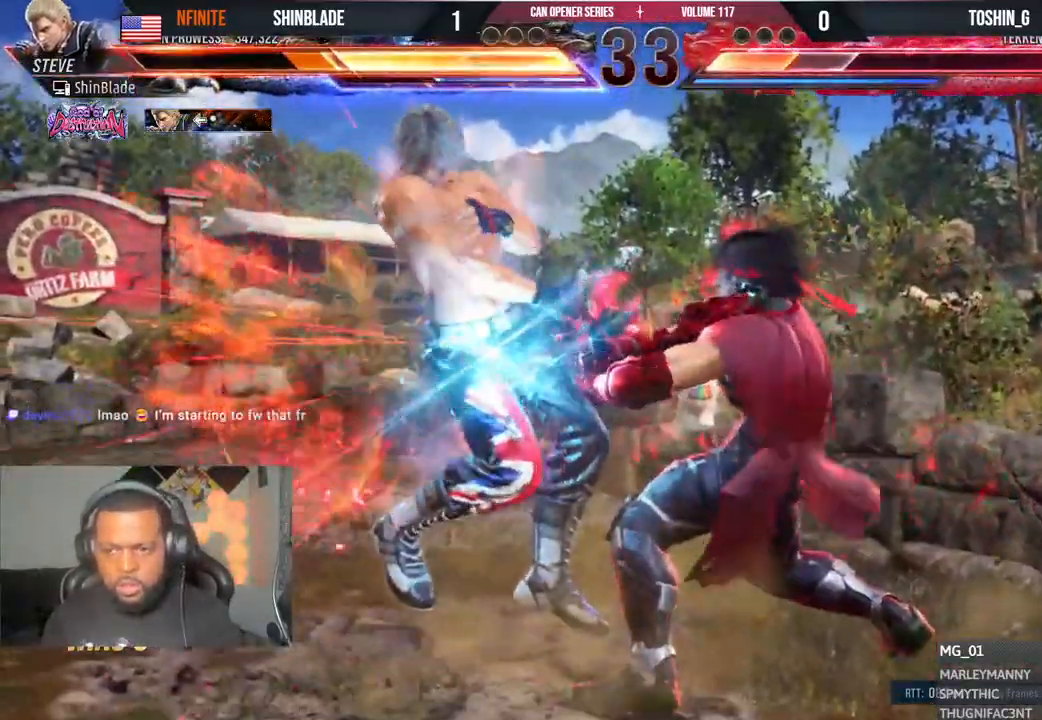
{"buttons": ["CROSS", "DPAD_LEFT"], "left_stick": "center", "right_stick": "center", "events": [[217, "CIRCLE", "down"], [300, "CIRCLE", "up"], [317, "CROSS", "down"], [367, "CIRCLE", "down"], [367, "CROSS", "up"], [467, "CIRCLE", "up"], [467, "CROSS", "down"]]}
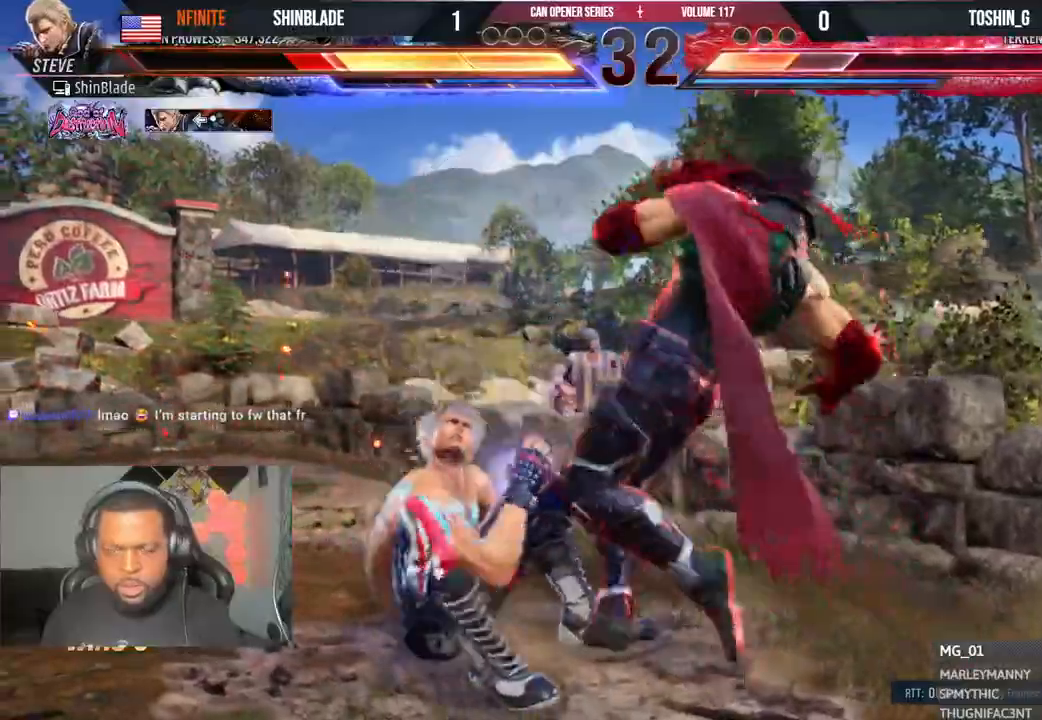
{"buttons": ["CROSS", "CIRCLE", "DPAD_LEFT"], "left_stick": "center", "right_stick": "center", "events": [[17, "CIRCLE", "down"], [50, "CROSS", "up"], [117, "CIRCLE", "up"], [117, "CROSS", "down"], [183, "CIRCLE", "down"], [200, "CROSS", "up"], [283, "CIRCLE", "up"], [283, "CROSS", "down"], [350, "CIRCLE", "down"], [367, "CROSS", "up"], [450, "CIRCLE", "up"], [450, "CROSS", "down"], [500, "CIRCLE", "down"]]}
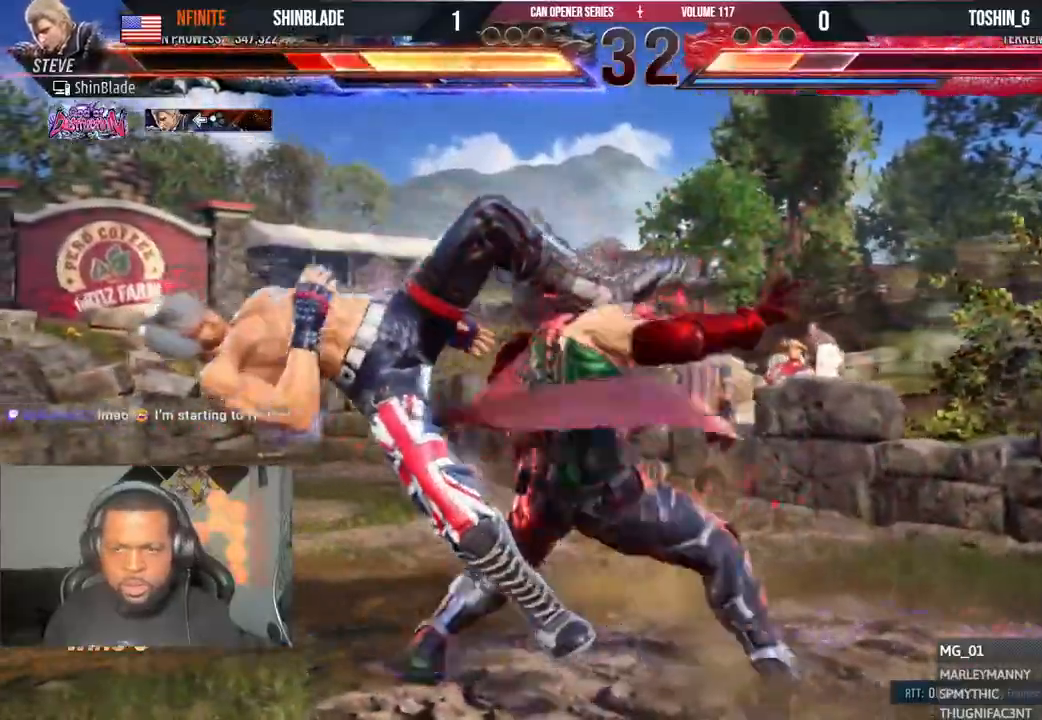
{"buttons": ["CROSS", "CIRCLE", "DPAD_LEFT"], "left_stick": "center", "right_stick": "center", "events": [[17, "CROSS", "up"], [100, "CIRCLE", "up"], [100, "CROSS", "down"], [167, "CIRCLE", "down"], [183, "CROSS", "up"], [267, "CIRCLE", "up"], [267, "CROSS", "down"], [333, "CIRCLE", "down"], [350, "CROSS", "up"], [433, "CIRCLE", "up"], [433, "CROSS", "down"], [500, "CIRCLE", "down"]]}
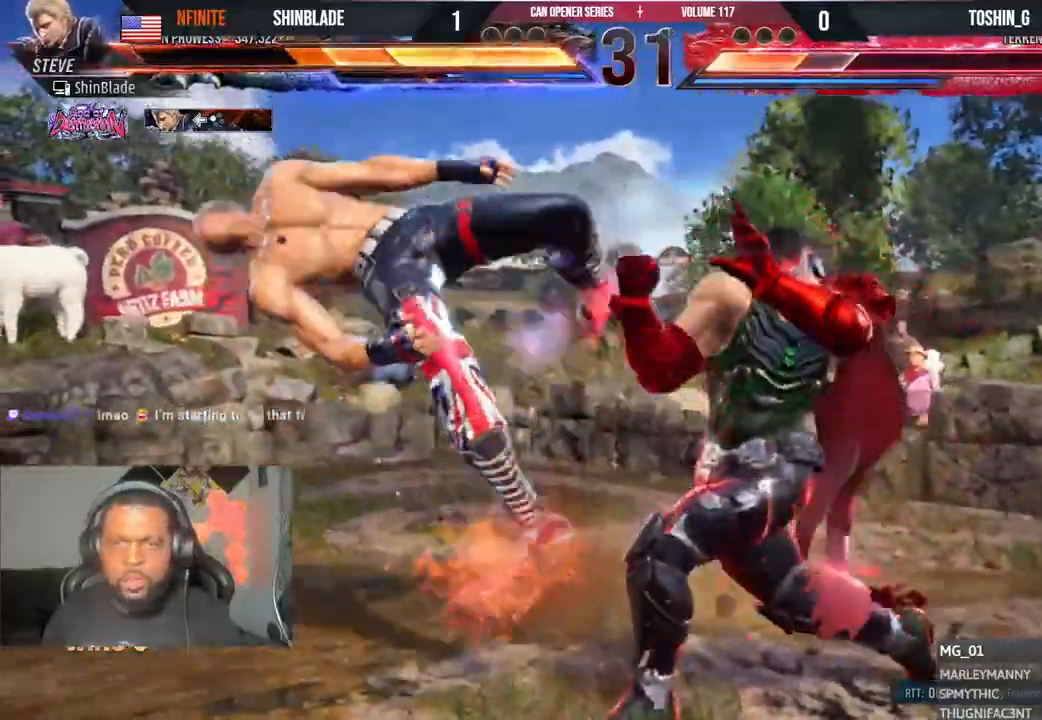
{"buttons": ["CROSS", "CIRCLE", "DPAD_LEFT"], "left_stick": "center", "right_stick": "center", "events": [[17, "CROSS", "up"], [100, "CIRCLE", "up"], [100, "CROSS", "down"], [183, "CIRCLE", "down"], [200, "CROSS", "up"], [267, "CIRCLE", "up"], [267, "CROSS", "down"], [333, "CIRCLE", "down"], [350, "CROSS", "up"], [433, "CIRCLE", "up"], [433, "CROSS", "down"], [500, "CIRCLE", "down"]]}